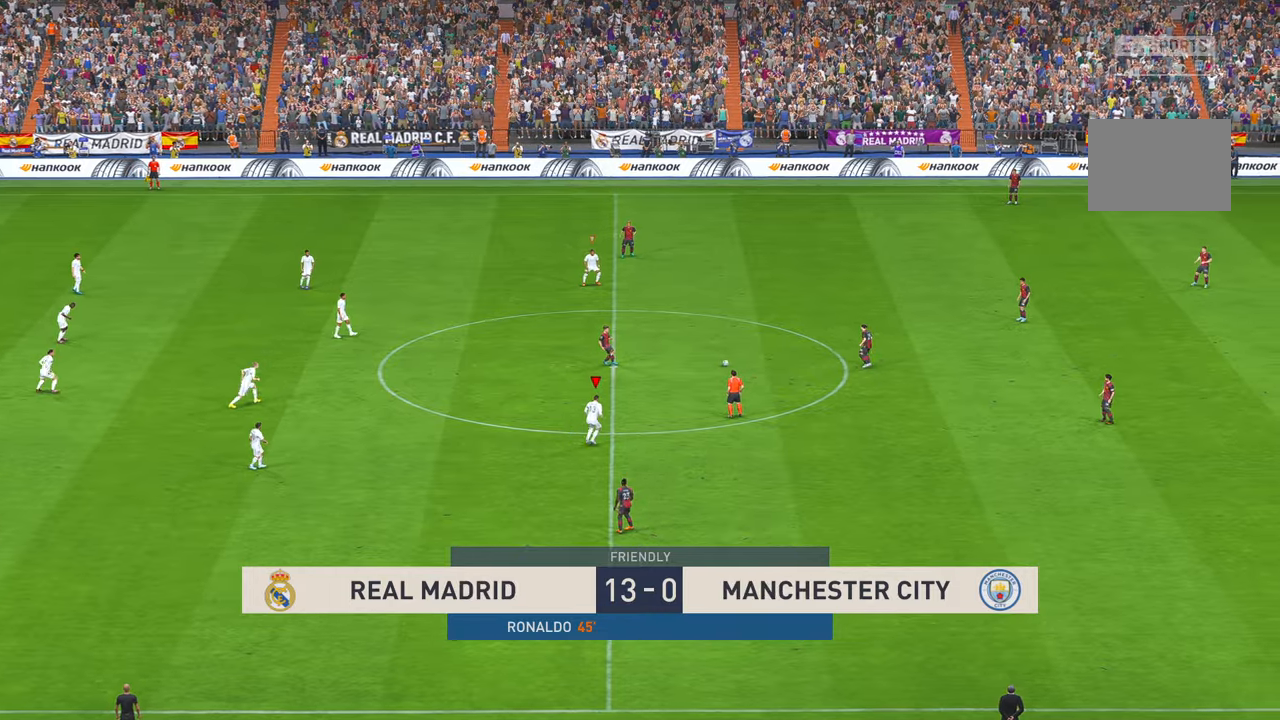
Gameplay with a controller (Xbox layout); each line is a JSON object with the inputs held at the frame after it (dt_ms = milliseconds from this image to that frame). "events" lists button and stick changes between this image and that frame as [ms after this image, input, new state], when the widget could be followed in between. Not read: L1 L3 R1 R3.
{"dt_ms": 1000, "buttons": ["R2"], "left_stick": "right", "right_stick": "center", "events": [[133, "left_stick", "right"]]}
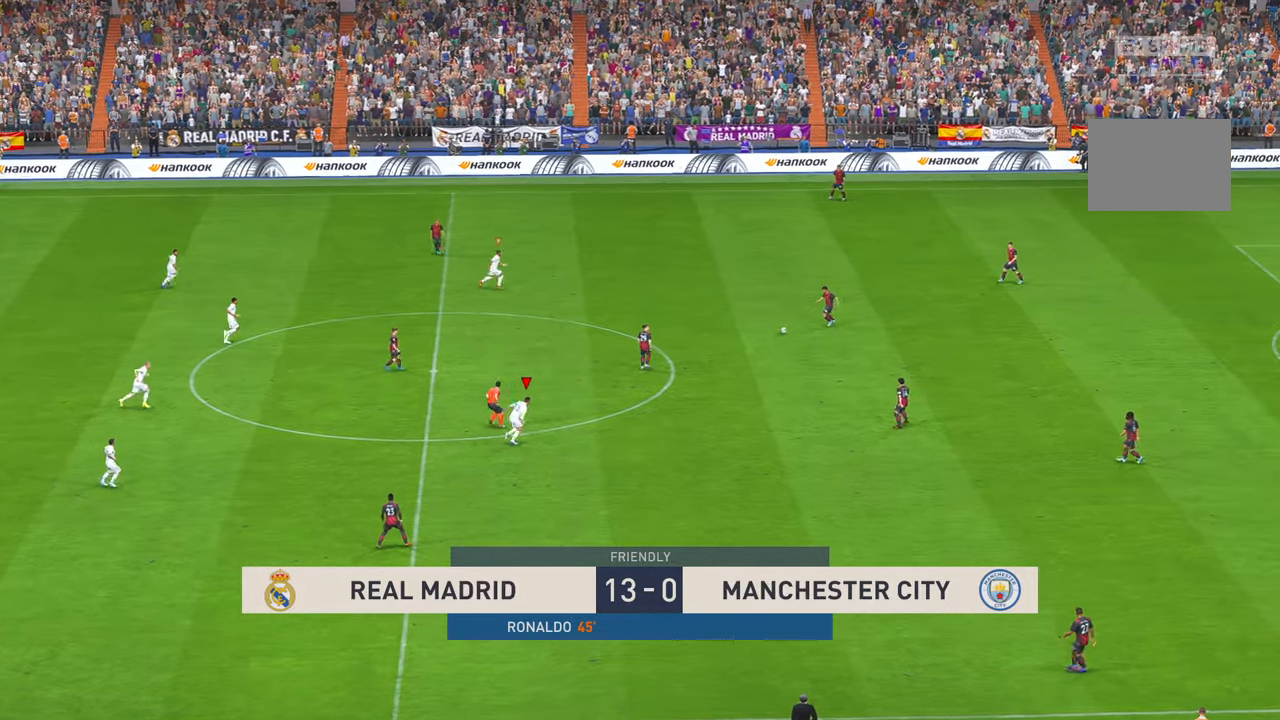
{"dt_ms": 1000, "buttons": ["R2"], "left_stick": "center", "right_stick": "center", "events": [[150, "left_stick", "up-right"], [483, "left_stick", "up"], [983, "left_stick", "center"]]}
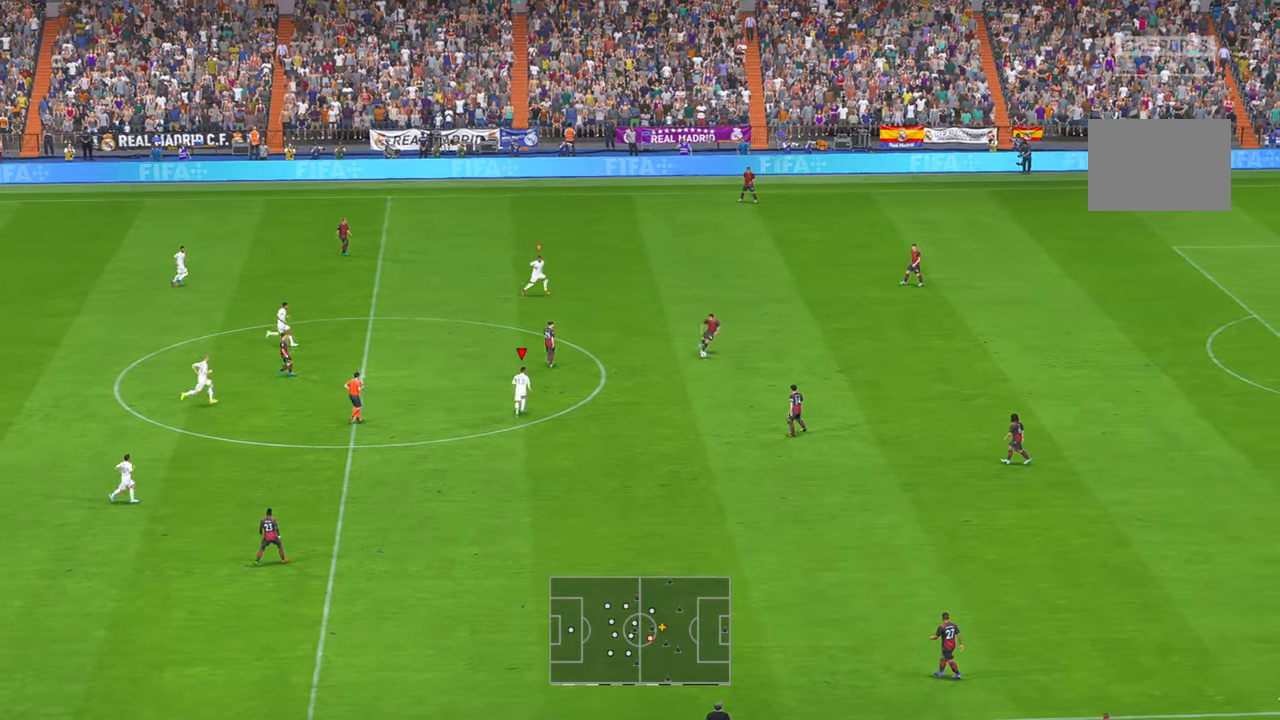
{"dt_ms": 500, "buttons": ["R2"], "left_stick": "right", "right_stick": "center", "events": [[400, "left_stick", "right"]]}
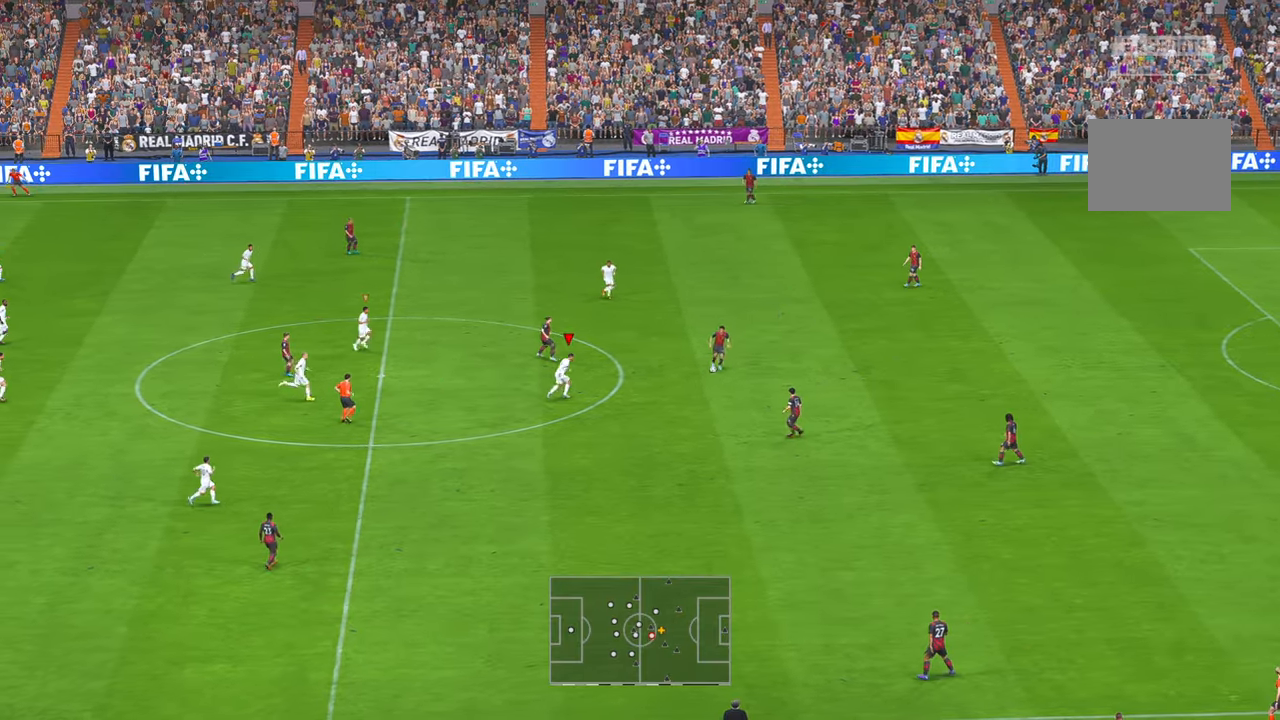
{"dt_ms": 500, "buttons": ["R2"], "left_stick": "center", "right_stick": "center", "events": [[133, "left_stick", "center"]]}
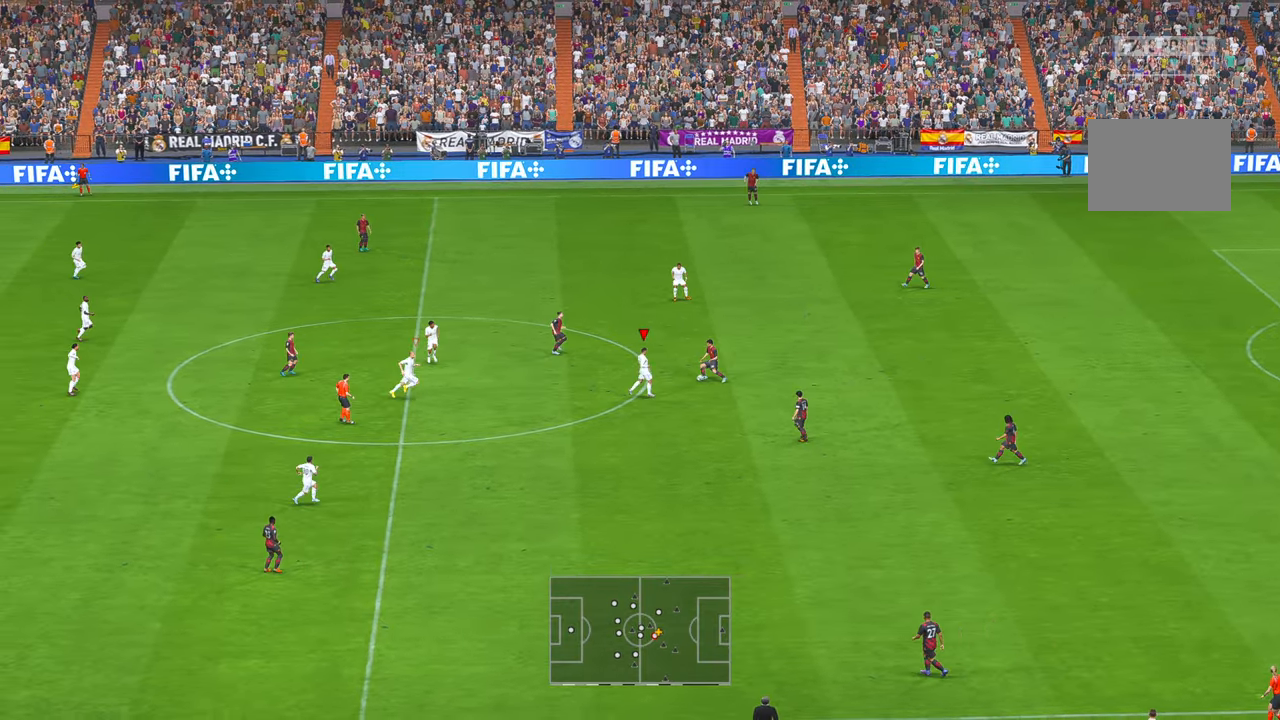
{"dt_ms": 500, "buttons": ["R2"], "left_stick": "up", "right_stick": "center", "events": [[100, "left_stick", "up"], [183, "left_stick", "up-right"], [400, "left_stick", "up"]]}
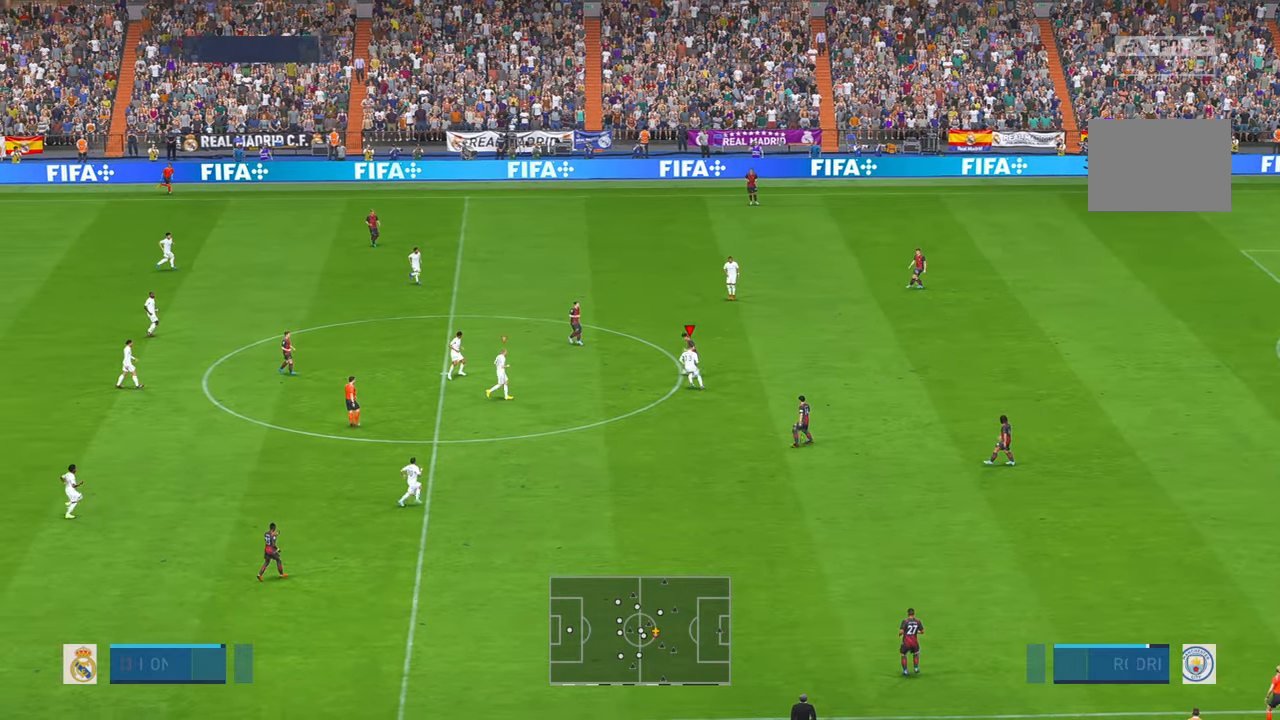
{"dt_ms": 500, "buttons": ["R2"], "left_stick": "up", "right_stick": "center", "events": [[17, "left_stick", "up-left"], [267, "left_stick", "up"]]}
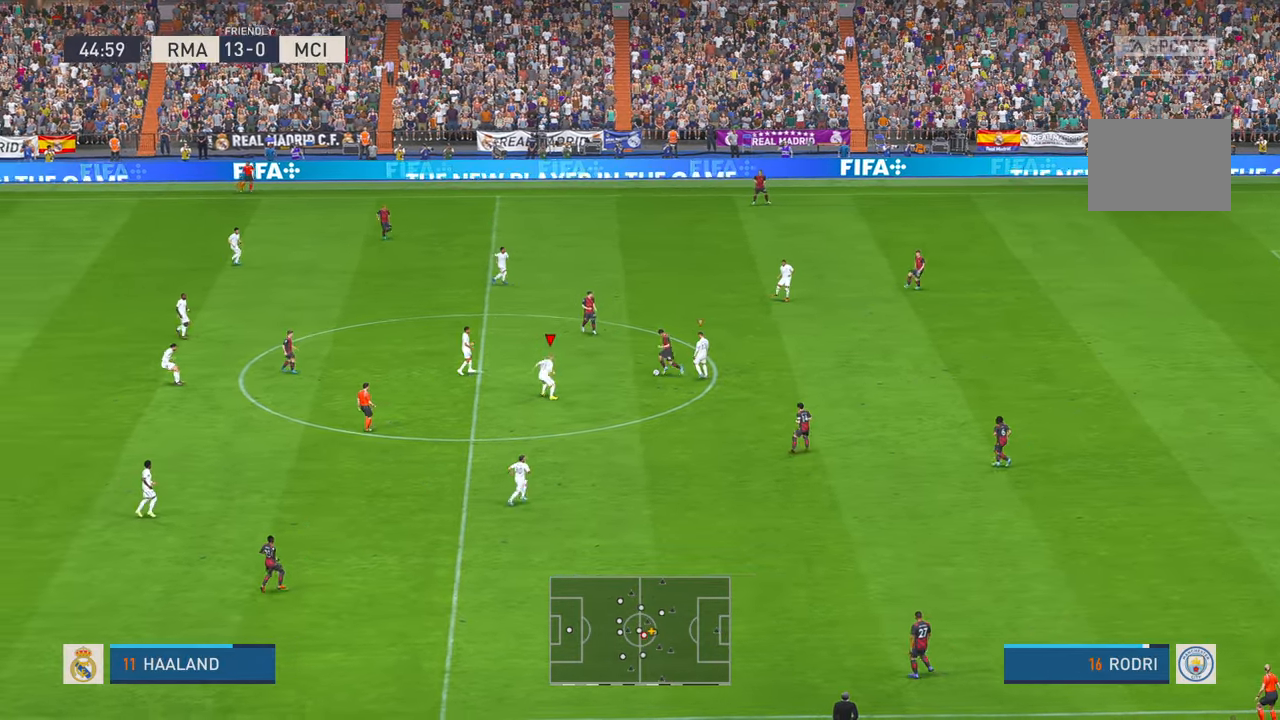
{"dt_ms": 500, "buttons": ["R2"], "left_stick": "right", "right_stick": "center", "events": [[450, "left_stick", "right"]]}
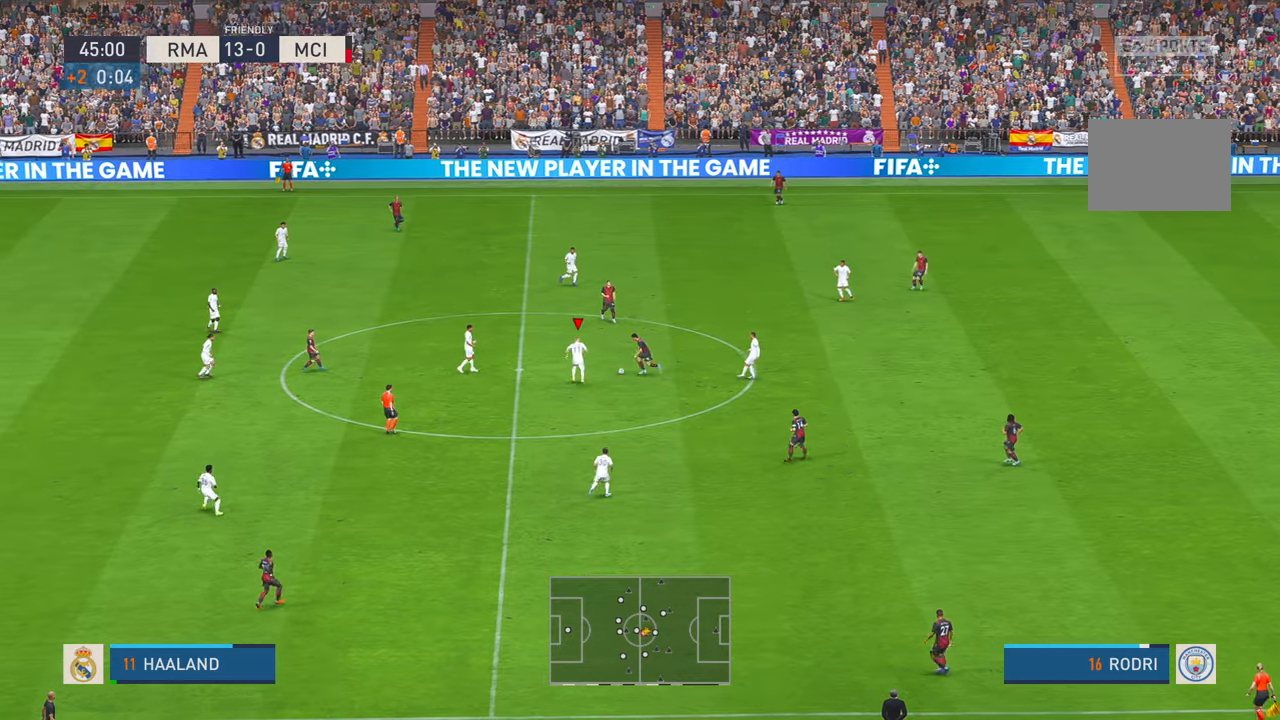
{"dt_ms": 500, "buttons": ["R2"], "left_stick": "right", "right_stick": "center", "events": [[317, "A", "down"], [367, "A", "up"]]}
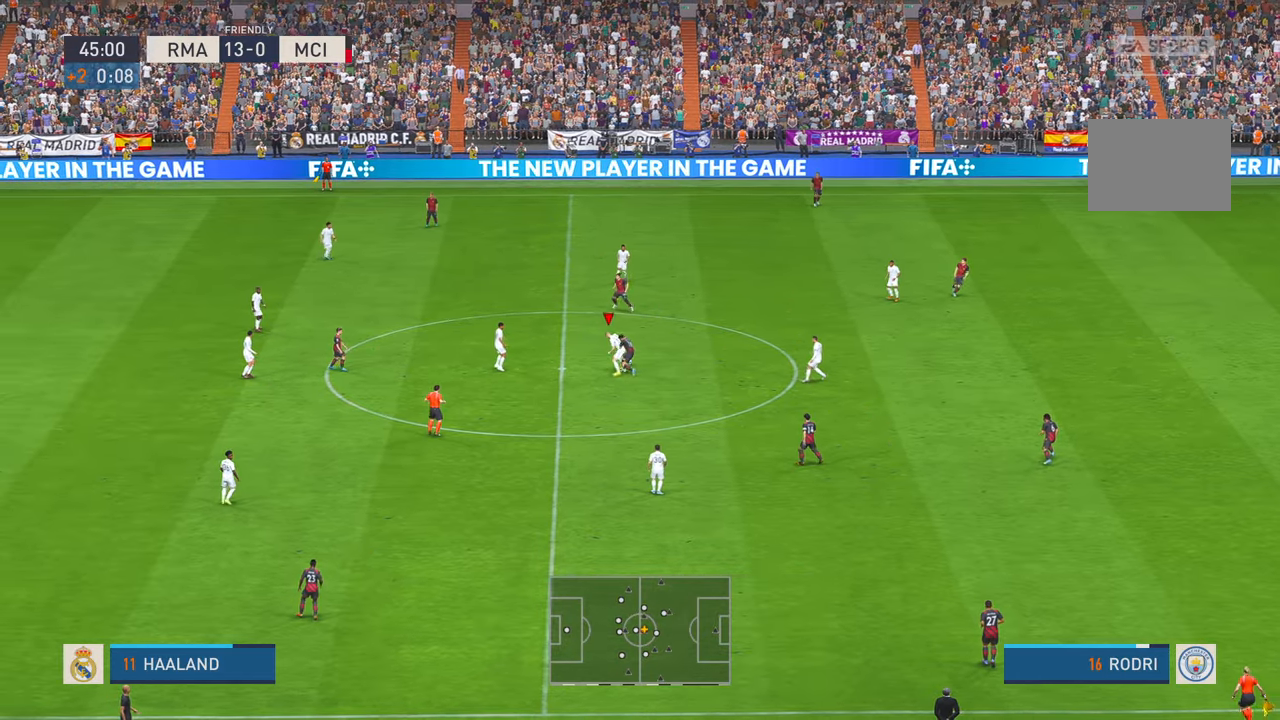
{"dt_ms": 500, "buttons": ["R2"], "left_stick": "right", "right_stick": "center", "events": []}
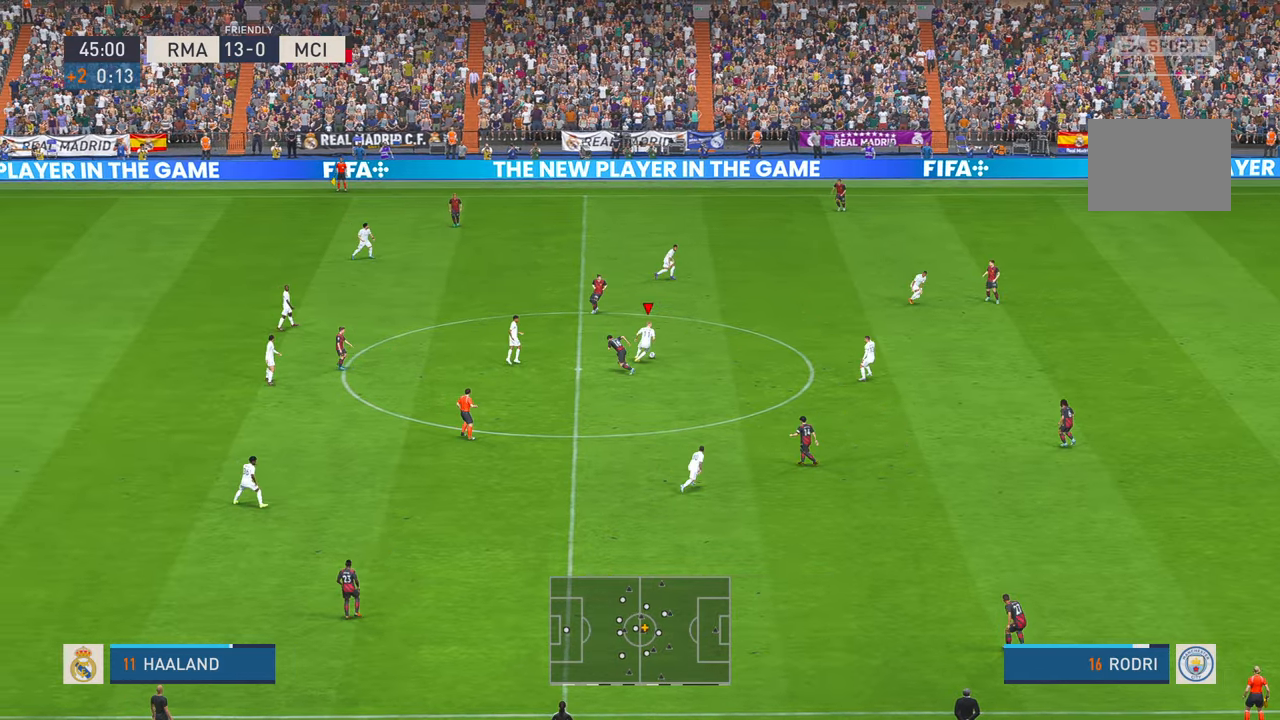
{"dt_ms": 1000, "buttons": ["R2"], "left_stick": "right", "right_stick": "center", "events": []}
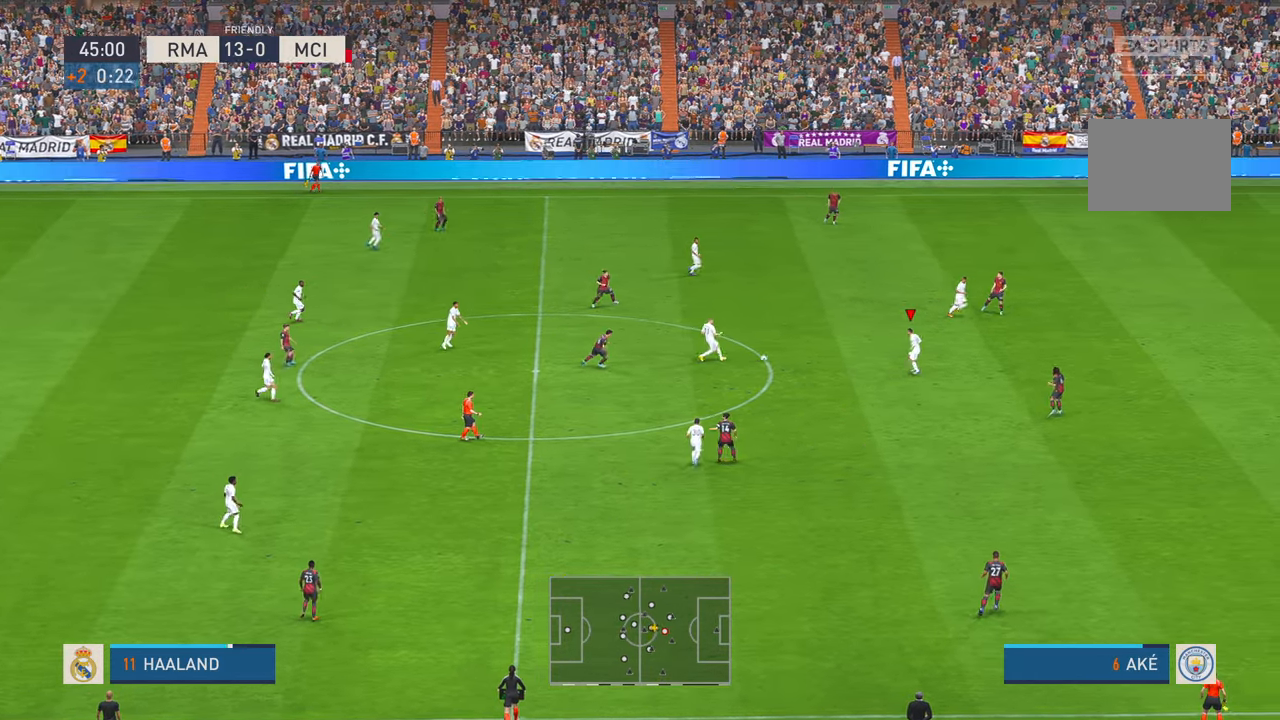
{"dt_ms": 500, "buttons": ["R2"], "left_stick": "down-right", "right_stick": "center", "events": [[150, "DPAD_UP", "down"], [200, "DPAD_UP", "up"], [300, "DPAD_UP", "down"], [350, "DPAD_UP", "up"], [450, "left_stick", "down-right"]]}
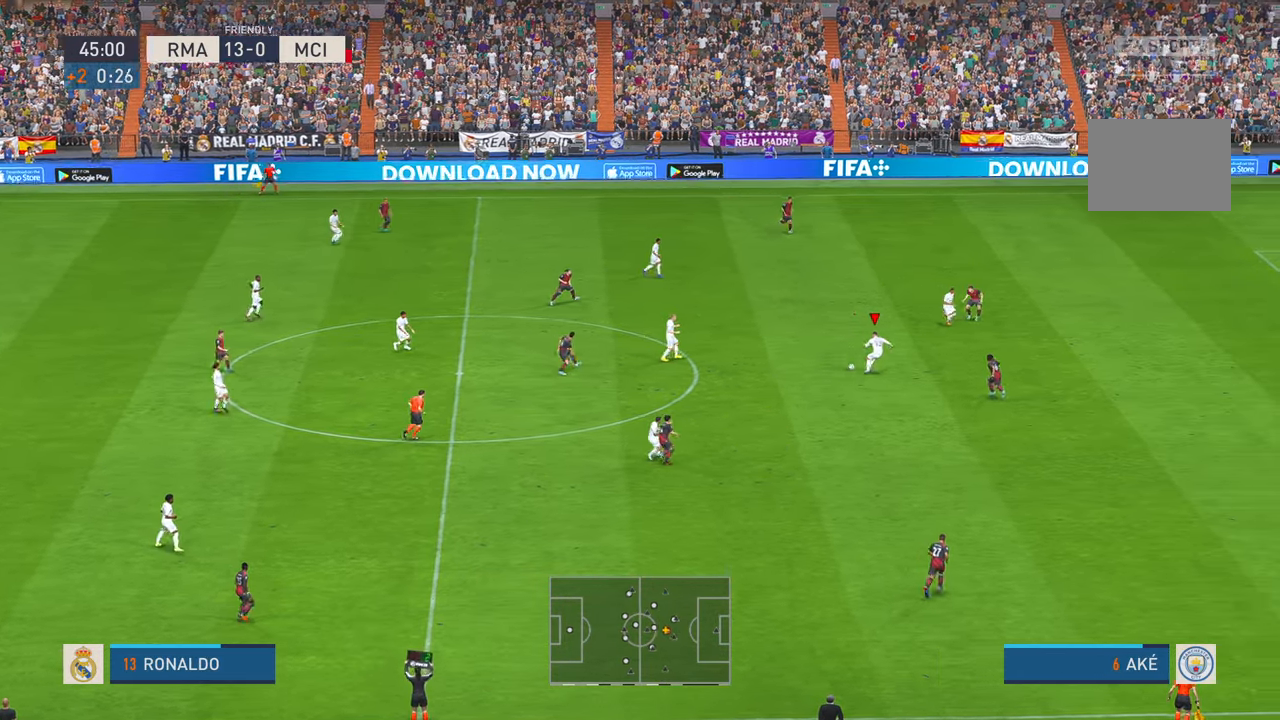
{"dt_ms": 500, "buttons": ["R2"], "left_stick": "down", "right_stick": "center", "events": [[400, "left_stick", "down"]]}
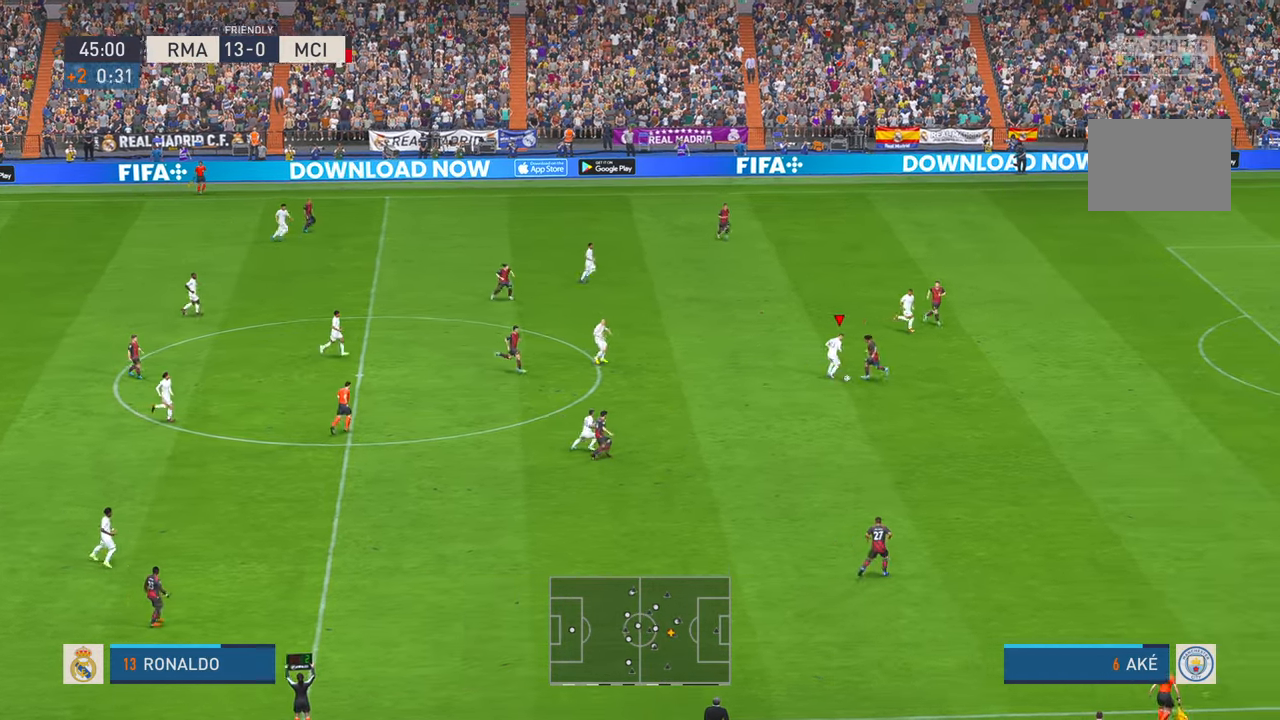
{"dt_ms": 500, "buttons": ["R2"], "left_stick": "right", "right_stick": "center", "events": [[250, "left_stick", "right"]]}
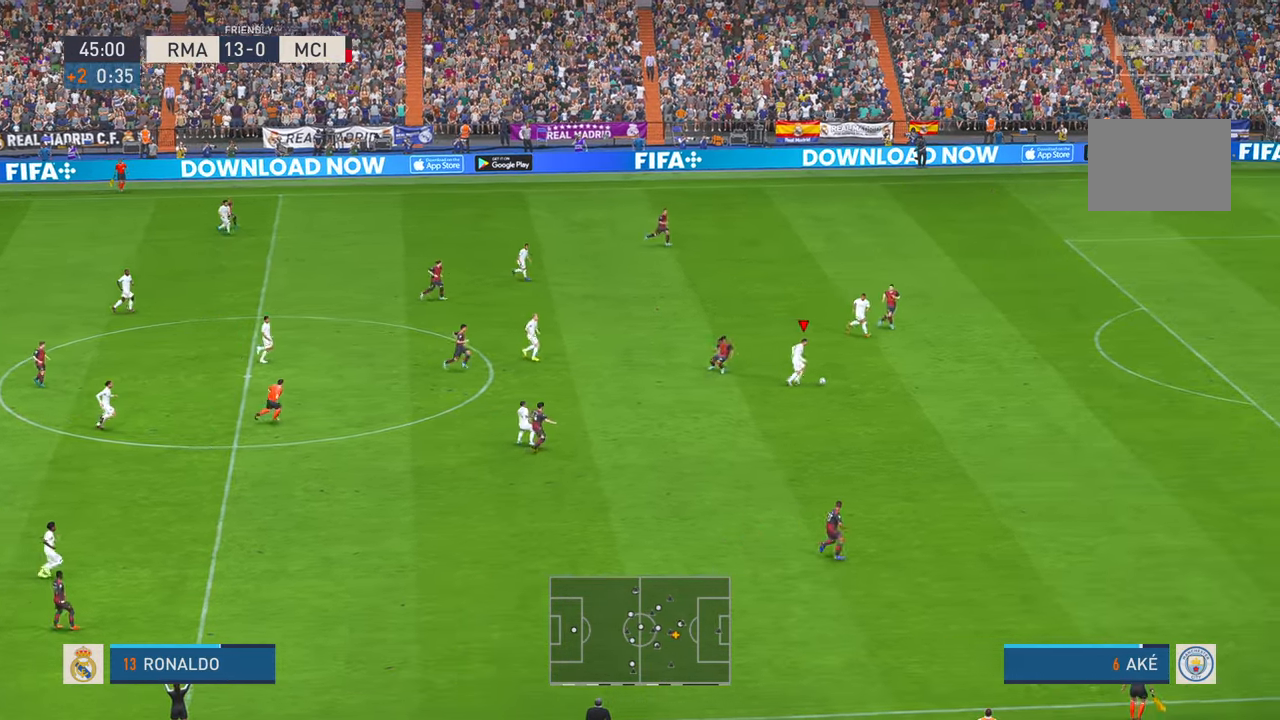
{"dt_ms": 500, "buttons": ["R2"], "left_stick": "right", "right_stick": "center", "events": []}